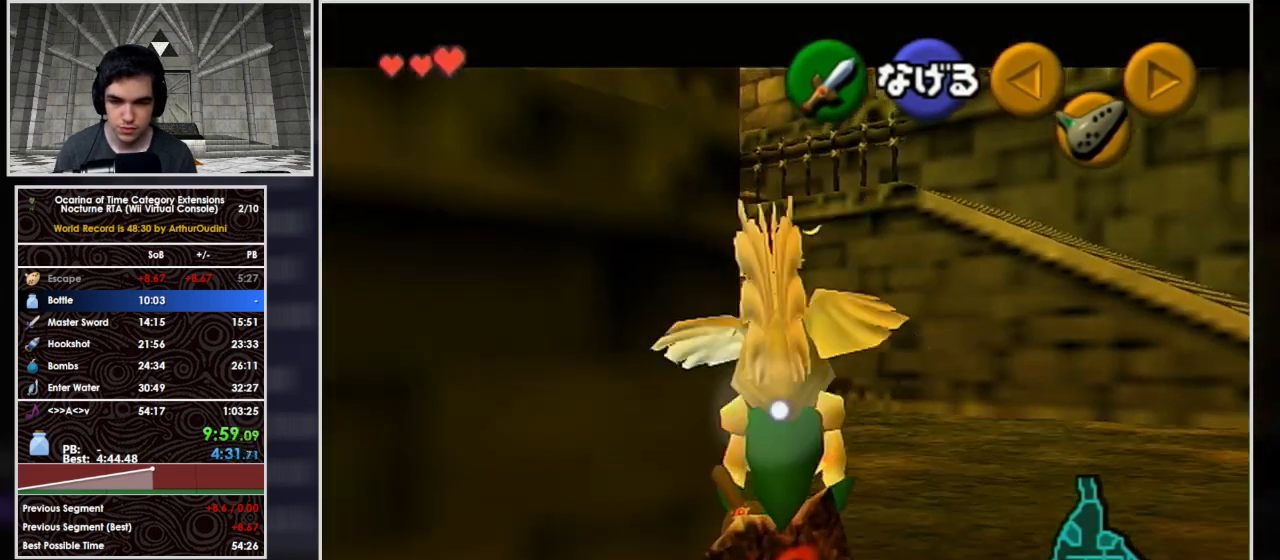
Gameplay with a controller (Nintendo layout); each line is a JSON object with the inputs held at the frame after it. "events" lists button and stick changes between this image and that frame as [ms after this image, input, new state], when the widget could be followed in between. Not read: B L3 R3.
{"buttons": [], "left_stick": "up-left", "right_stick": "center", "events": [[67, "left_stick", "up"], [133, "L1", "up"], [333, "left_stick", "up-left"]]}
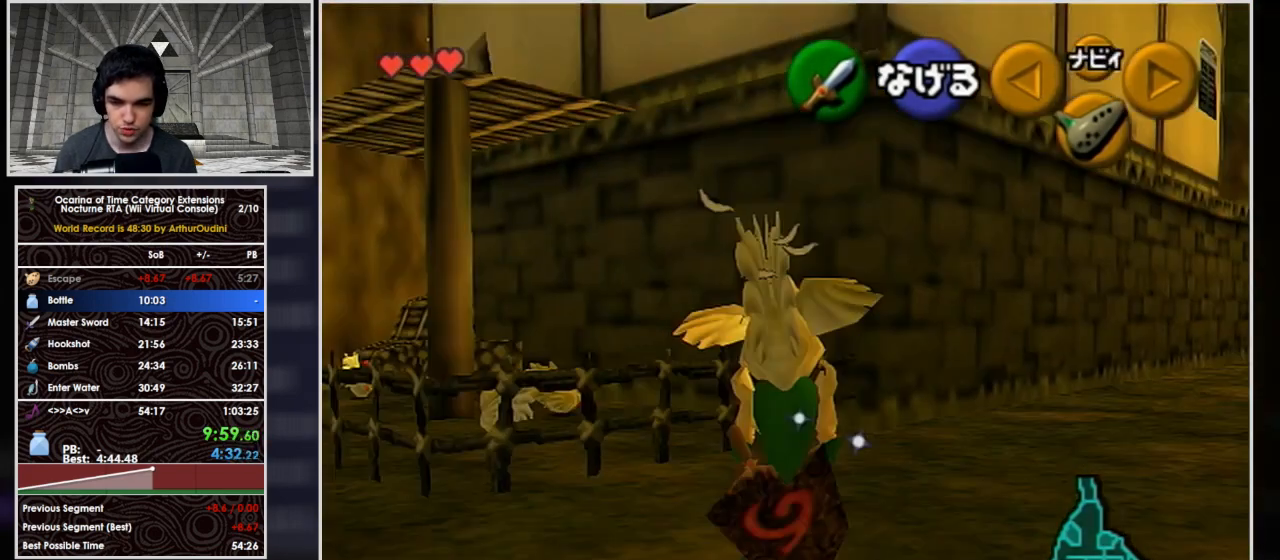
{"buttons": [], "left_stick": "left", "right_stick": "center", "events": [[233, "A", "down"], [400, "A", "up"], [433, "left_stick", "left"]]}
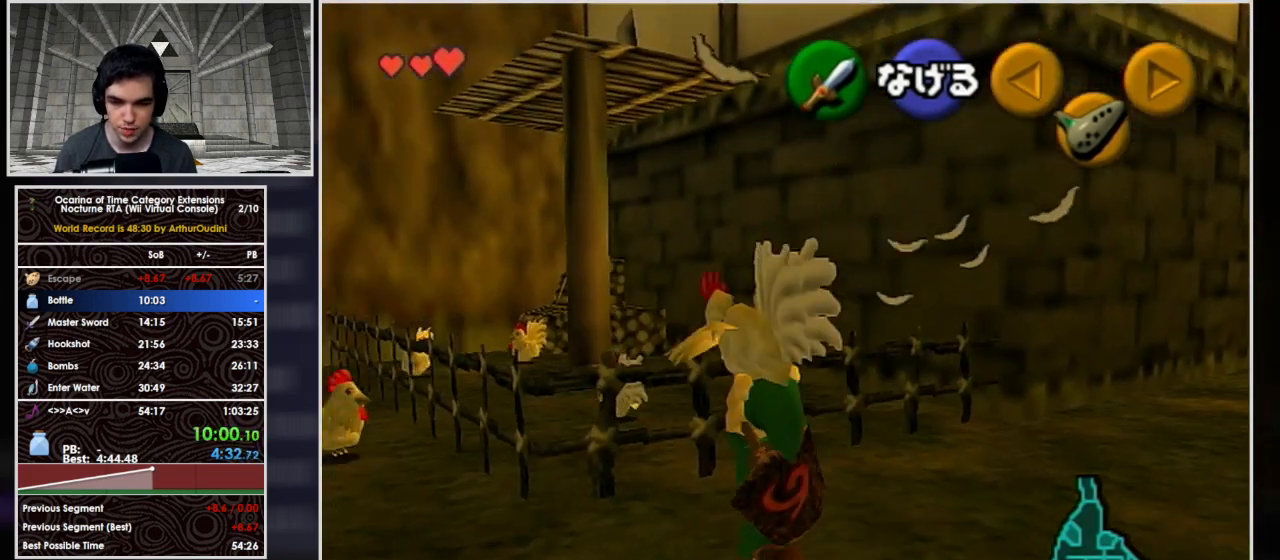
{"buttons": [], "left_stick": "up-left", "right_stick": "center", "events": [[167, "left_stick", "up-left"]]}
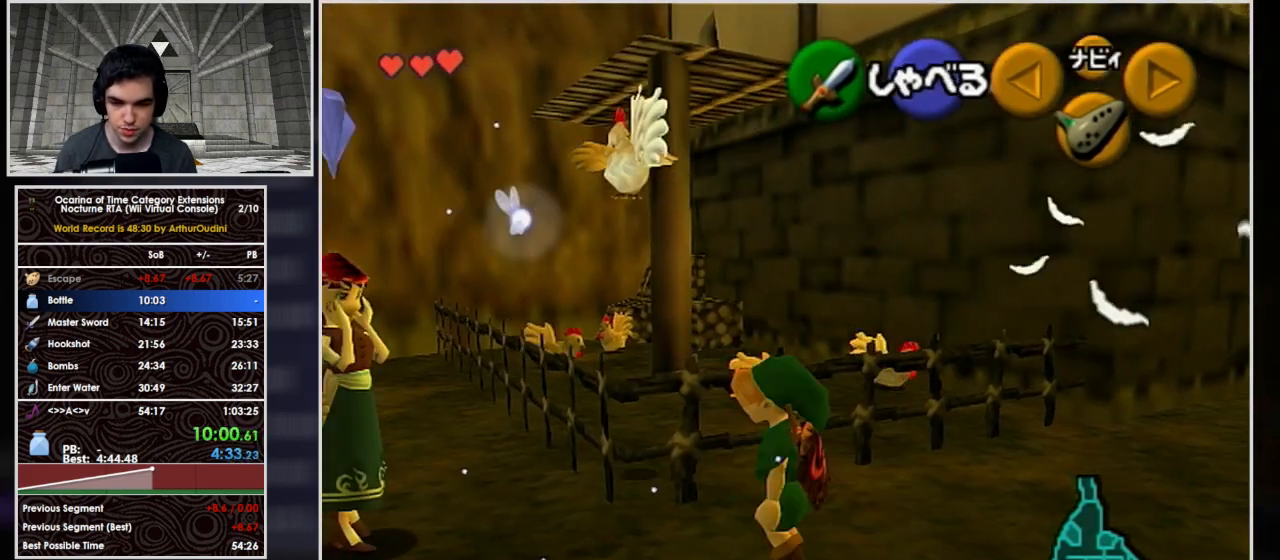
{"buttons": [], "left_stick": "up-left", "right_stick": "center", "events": []}
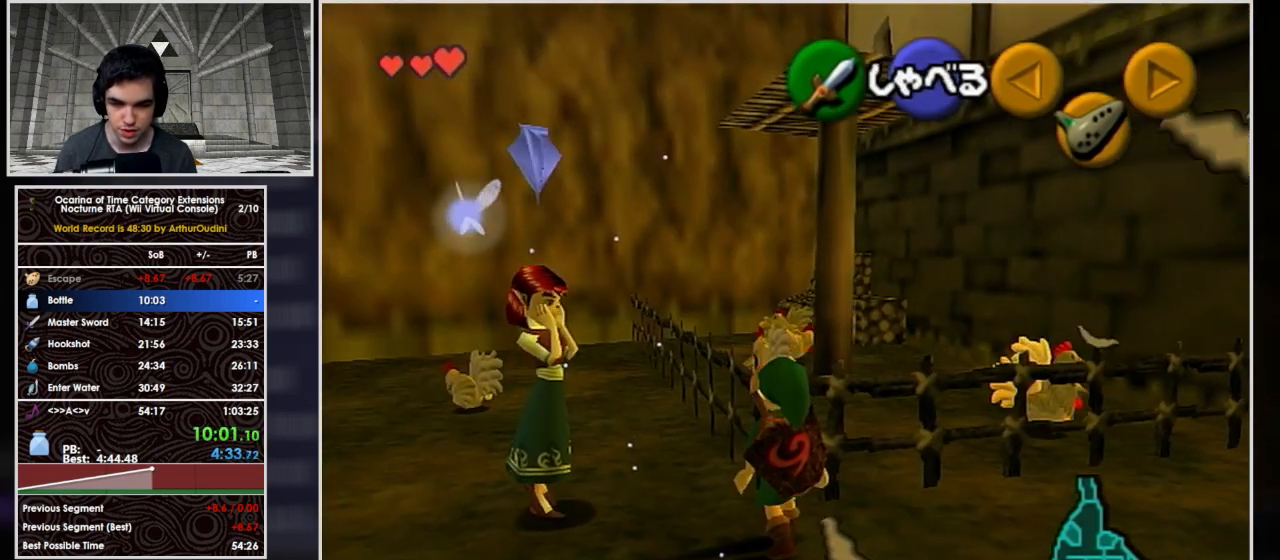
{"buttons": [], "left_stick": "up-left", "right_stick": "center", "events": []}
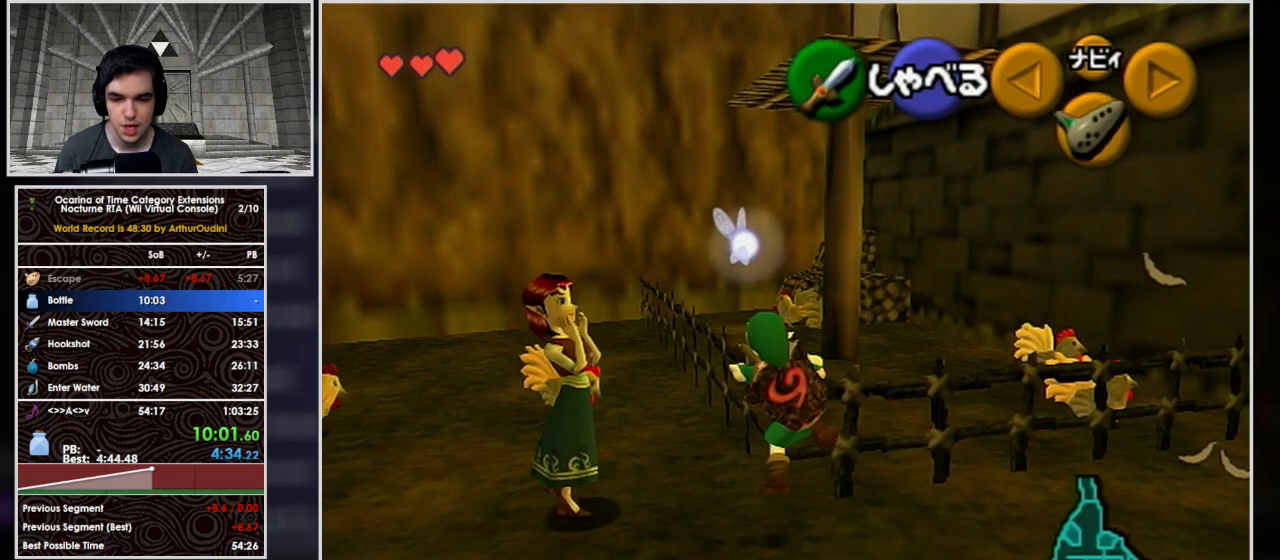
{"buttons": [], "left_stick": "up-left", "right_stick": "center", "events": []}
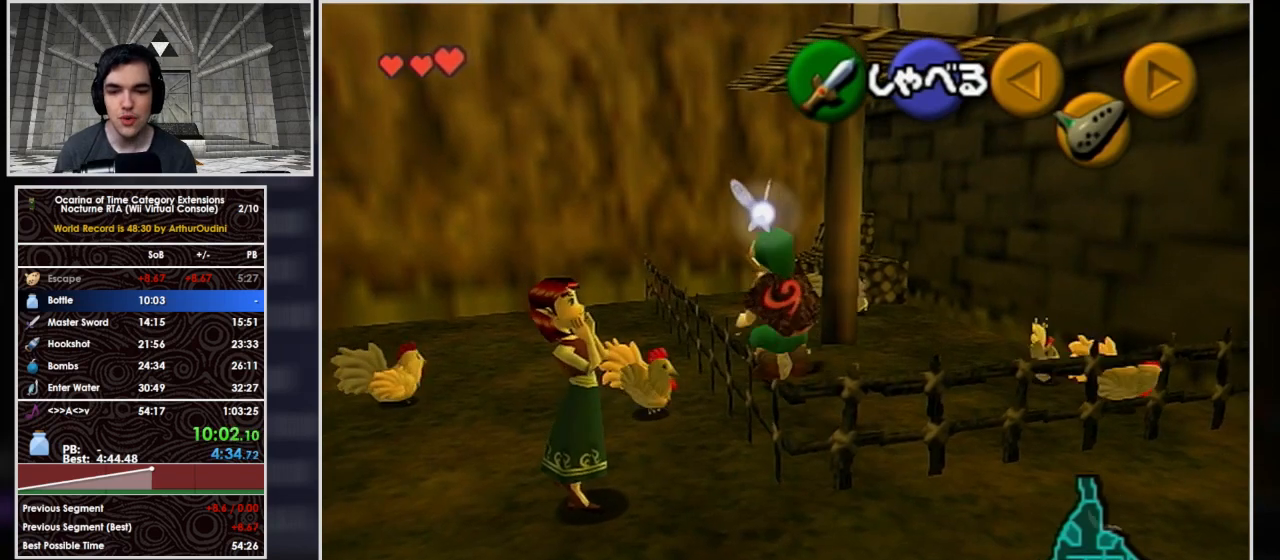
{"buttons": [], "left_stick": "center", "right_stick": "center", "events": [[500, "left_stick", "center"]]}
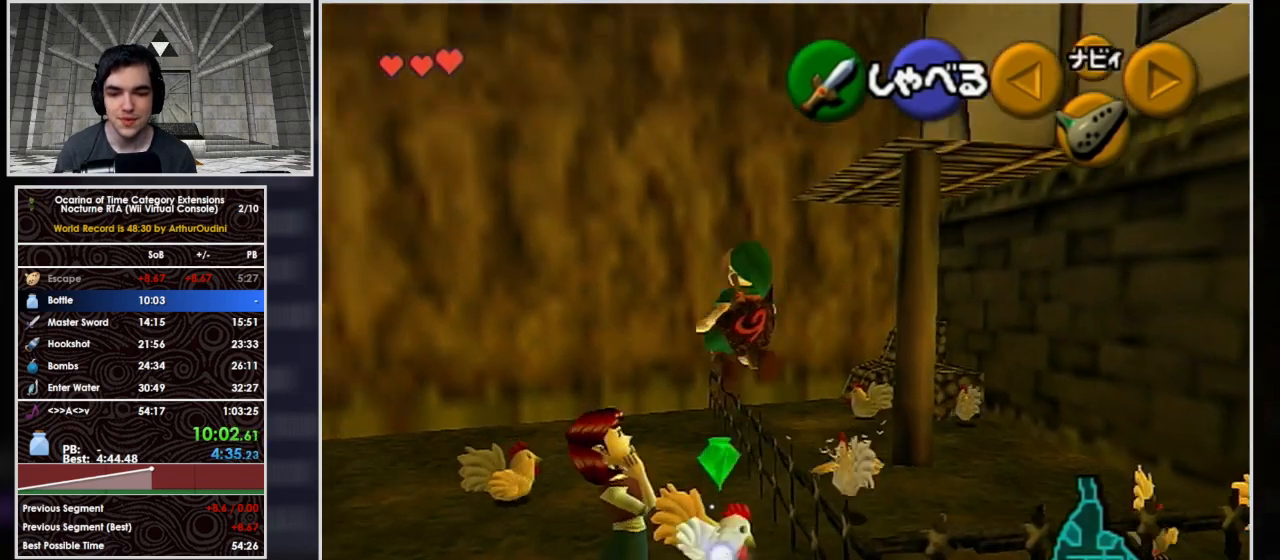
{"buttons": [], "left_stick": "up", "right_stick": "center", "events": [[267, "left_stick", "up-left"], [367, "left_stick", "up"]]}
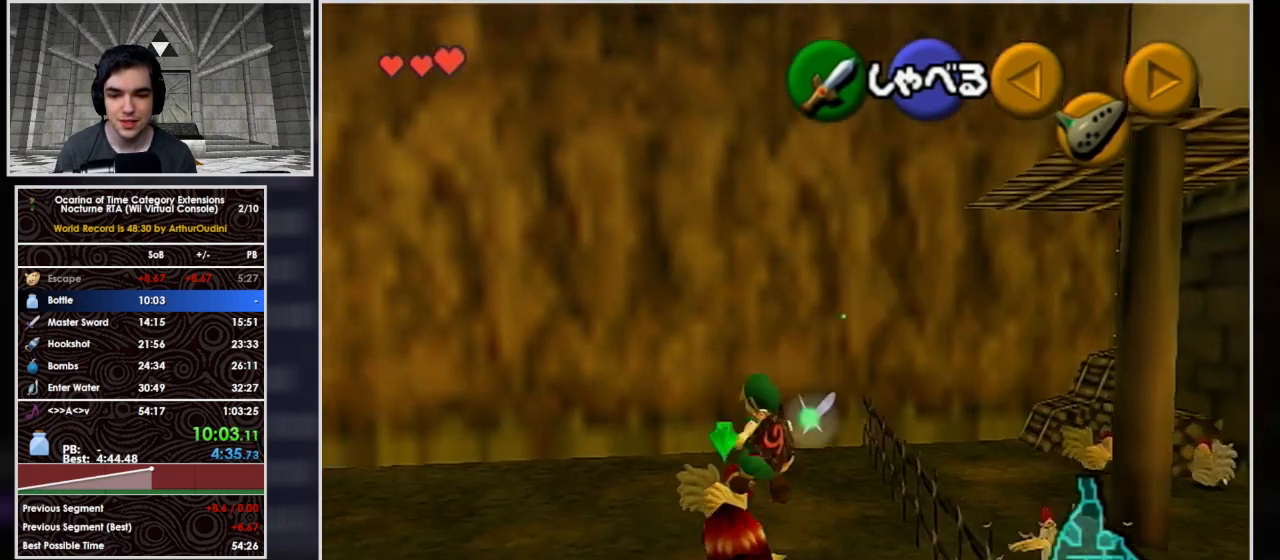
{"buttons": [], "left_stick": "center", "right_stick": "center", "events": [[267, "A", "down"], [367, "A", "up"], [400, "A", "down"], [400, "left_stick", "center"], [500, "A", "up"]]}
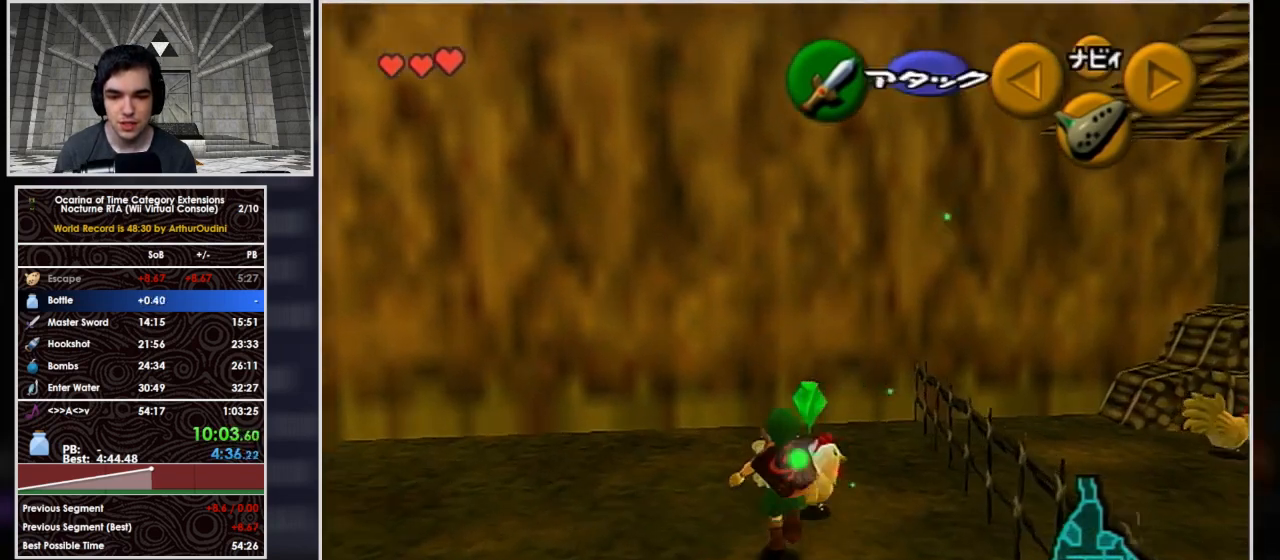
{"buttons": ["A"], "left_stick": "right", "right_stick": "center", "events": [[67, "A", "down"], [200, "A", "up"], [400, "left_stick", "right"], [500, "A", "down"]]}
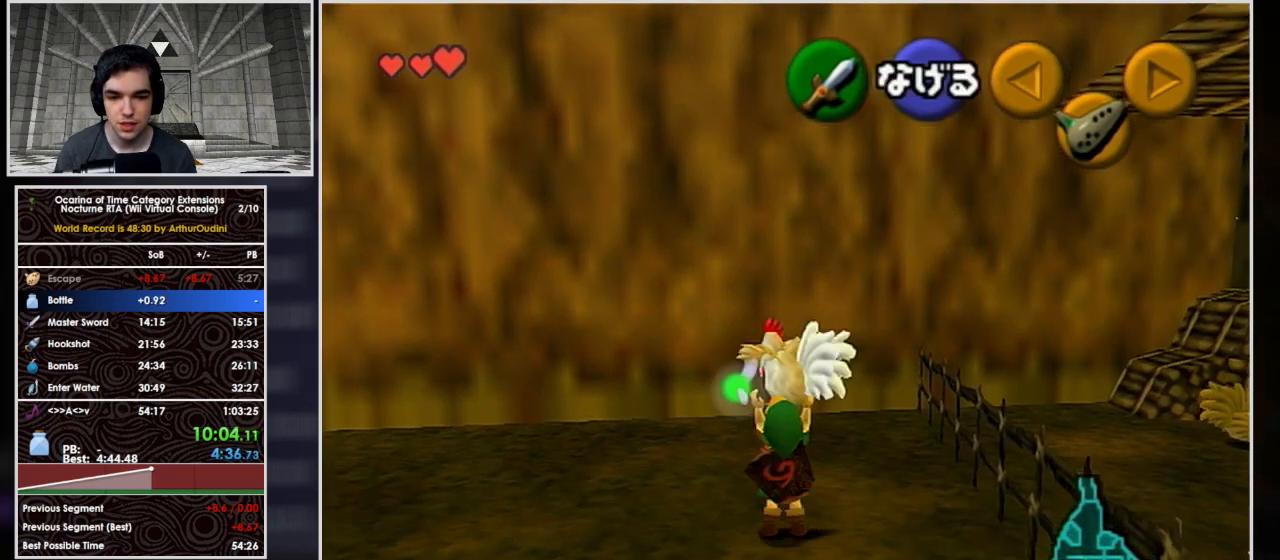
{"buttons": ["A"], "left_stick": "down", "right_stick": "center", "events": [[100, "left_stick", "center"], [133, "A", "up"], [367, "left_stick", "down"], [467, "A", "down"]]}
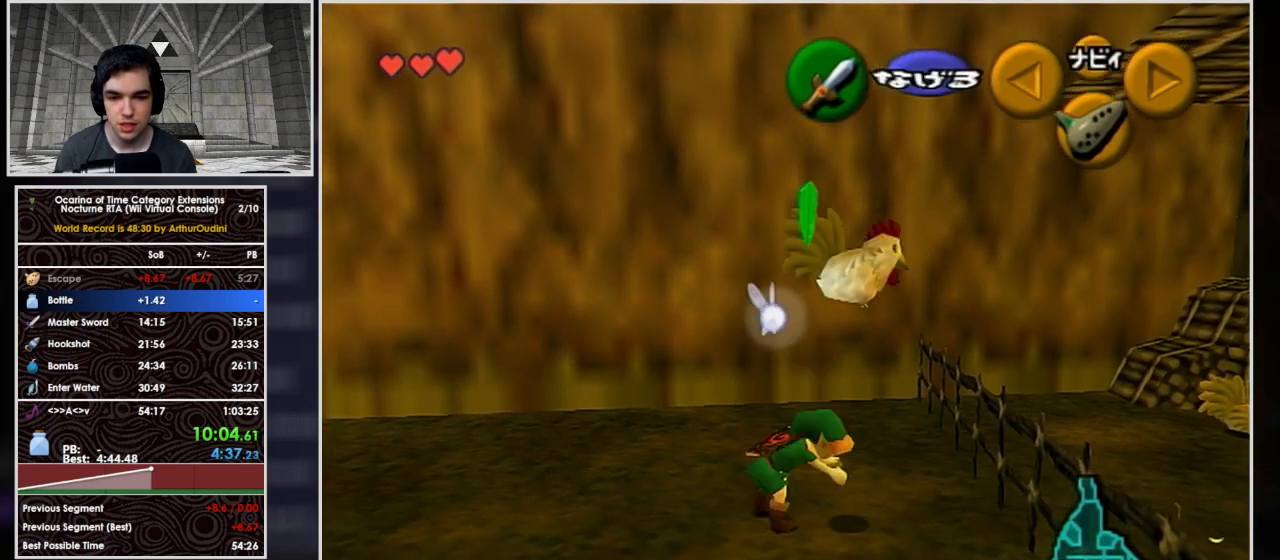
{"buttons": ["A"], "left_stick": "up", "right_stick": "center", "events": [[33, "L1", "down"], [167, "left_stick", "up"], [267, "L1", "up"]]}
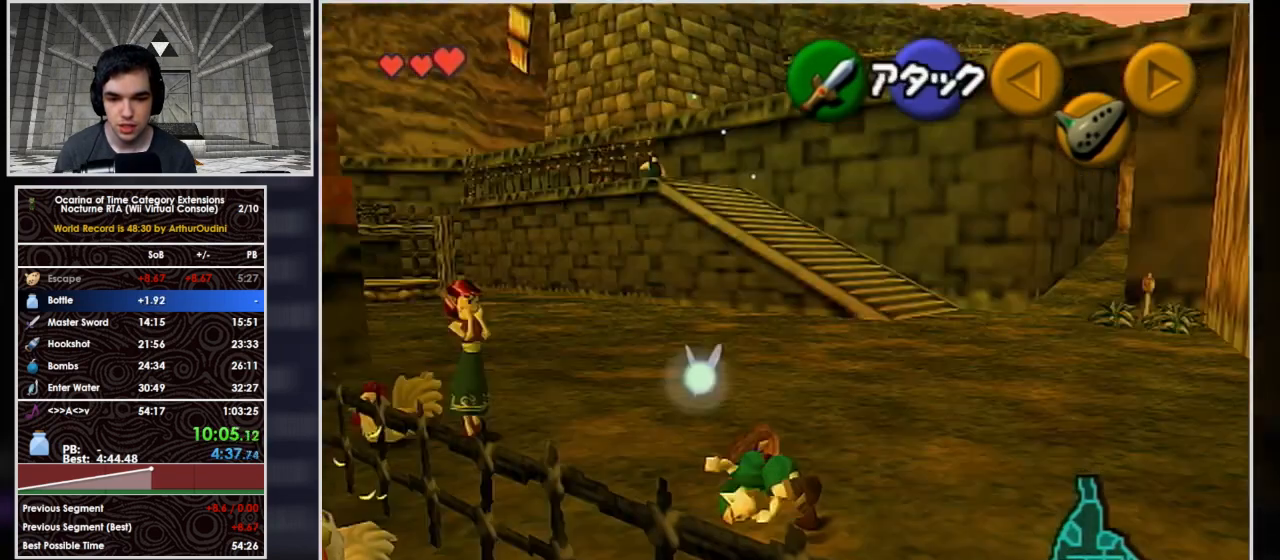
{"buttons": ["A"], "left_stick": "up", "right_stick": "center", "events": [[100, "left_stick", "up-left"], [133, "A", "up"], [433, "A", "down"], [433, "left_stick", "up"]]}
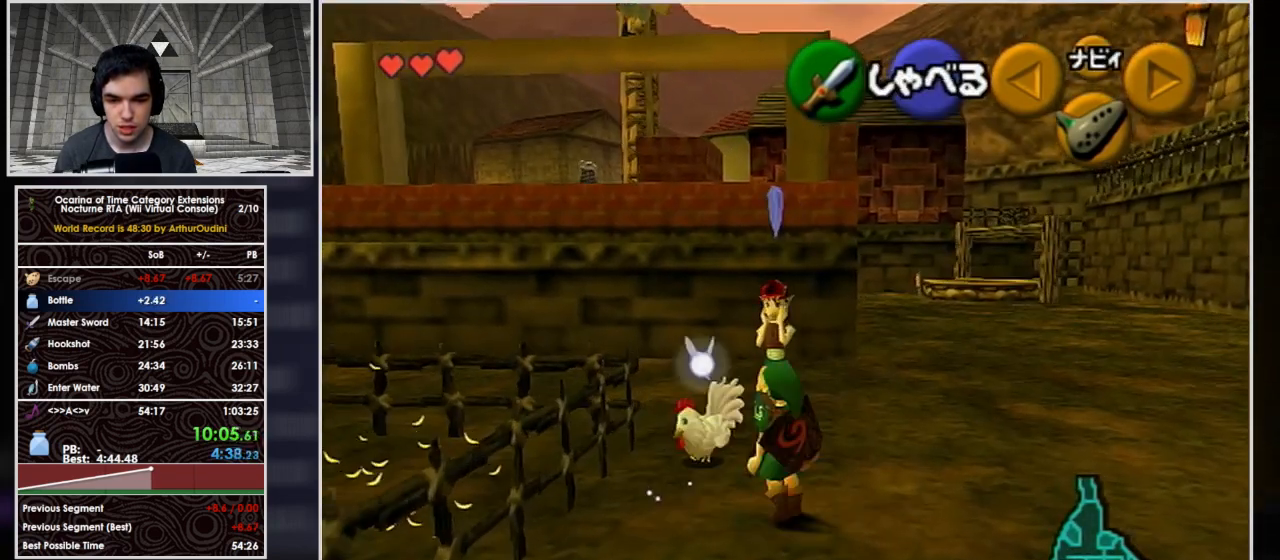
{"buttons": [], "left_stick": "center", "right_stick": "center", "events": [[67, "A", "up"], [100, "A", "down"], [133, "left_stick", "center"], [200, "A", "up"], [233, "A", "down"], [400, "A", "up"]]}
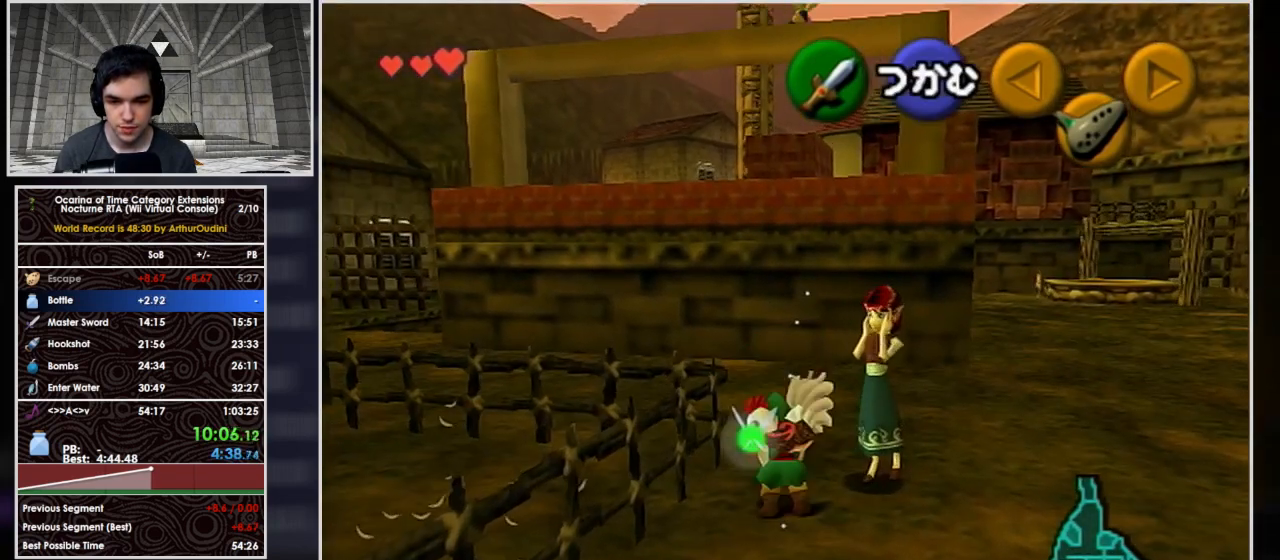
{"buttons": [], "left_stick": "center", "right_stick": "center", "events": [[100, "left_stick", "left"], [200, "A", "down"], [367, "left_stick", "center"], [433, "A", "up"]]}
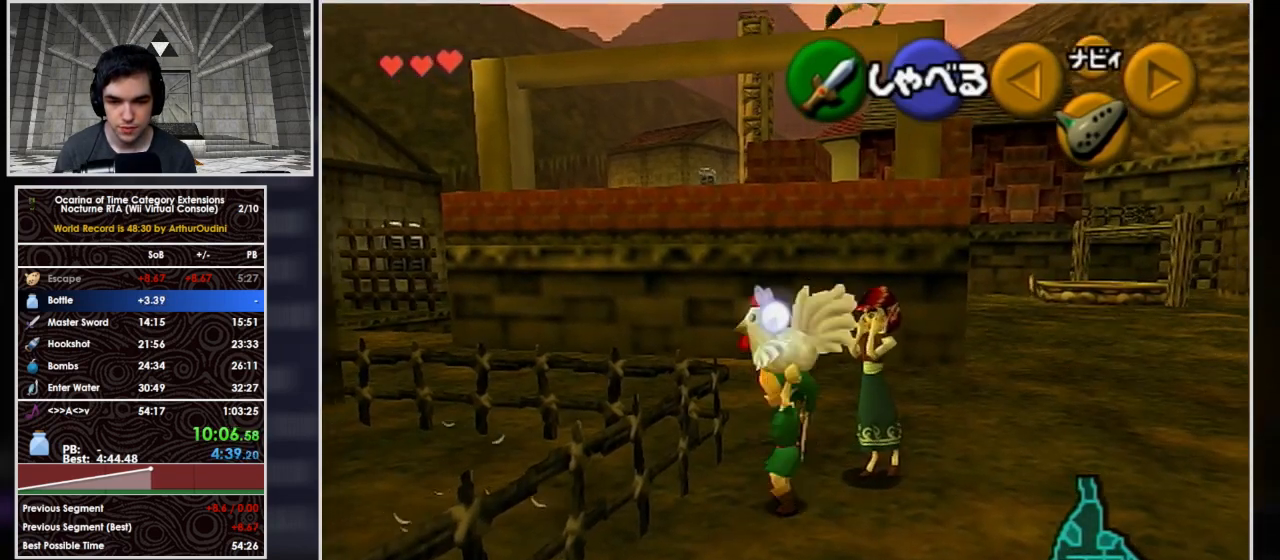
{"buttons": [], "left_stick": "up-right", "right_stick": "center", "events": [[67, "left_stick", "up-right"]]}
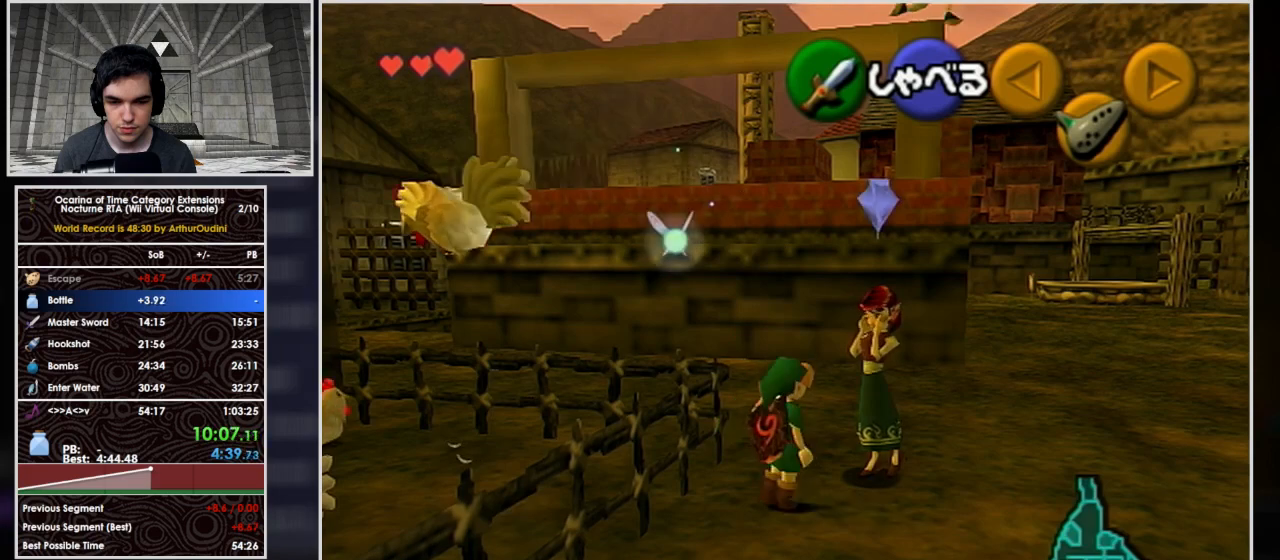
{"buttons": ["A"], "left_stick": "up-right", "right_stick": "center", "events": [[400, "A", "down"]]}
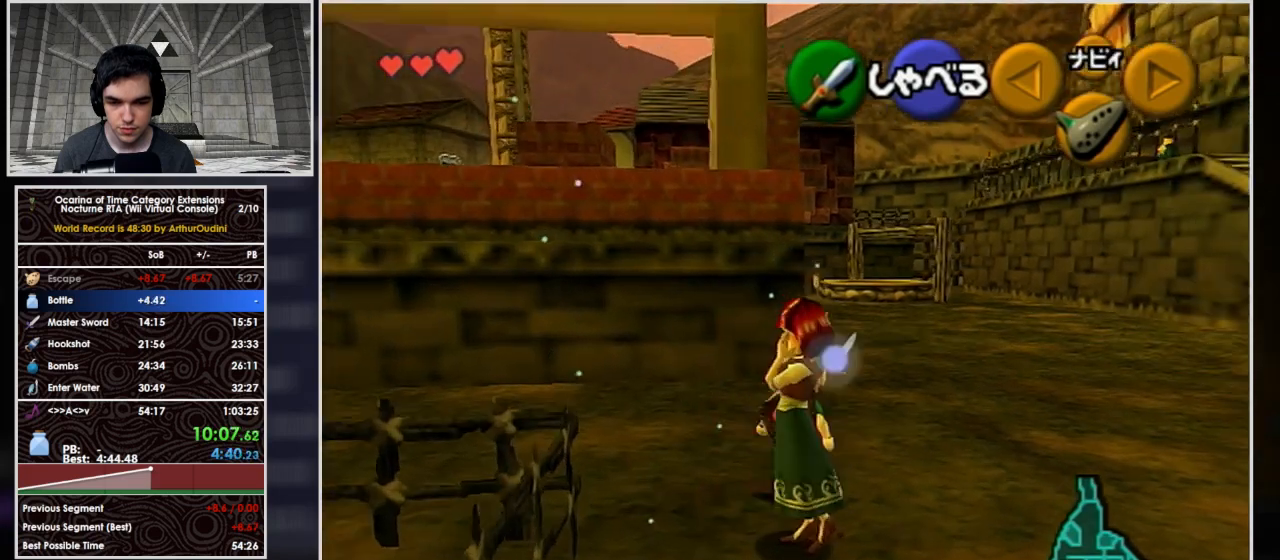
{"buttons": [], "left_stick": "center", "right_stick": "center", "events": [[133, "left_stick", "up"], [167, "A", "up"], [267, "left_stick", "center"]]}
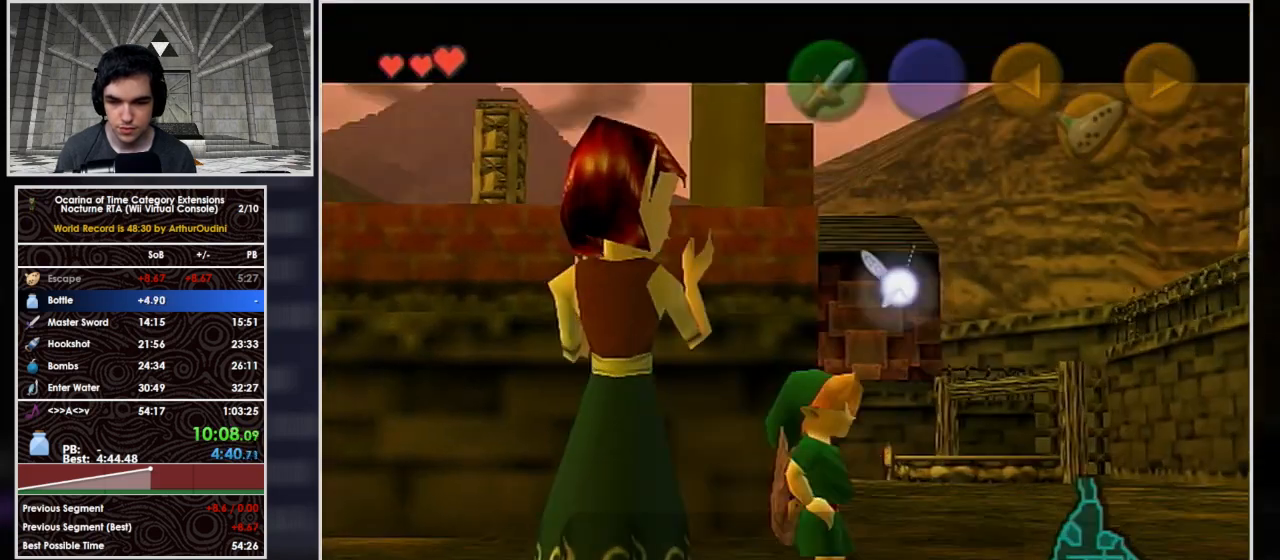
{"buttons": ["A"], "left_stick": "center", "right_stick": "center", "events": [[67, "A", "down"], [133, "A", "up"], [200, "A", "down"], [233, "A", "up"], [300, "A", "down"], [367, "A", "up"], [433, "A", "down"]]}
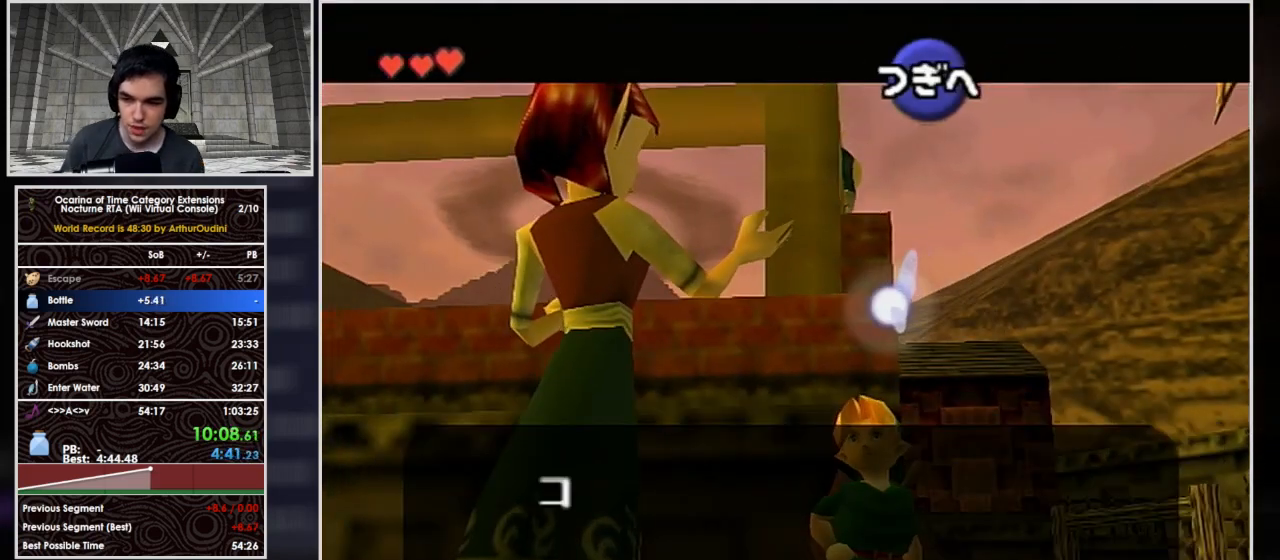
{"buttons": ["A"], "left_stick": "center", "right_stick": "center", "events": [[33, "A", "up"], [67, "A", "down"], [133, "A", "up"], [233, "A", "down"], [267, "A", "up"], [333, "A", "down"], [433, "A", "up"], [500, "A", "down"]]}
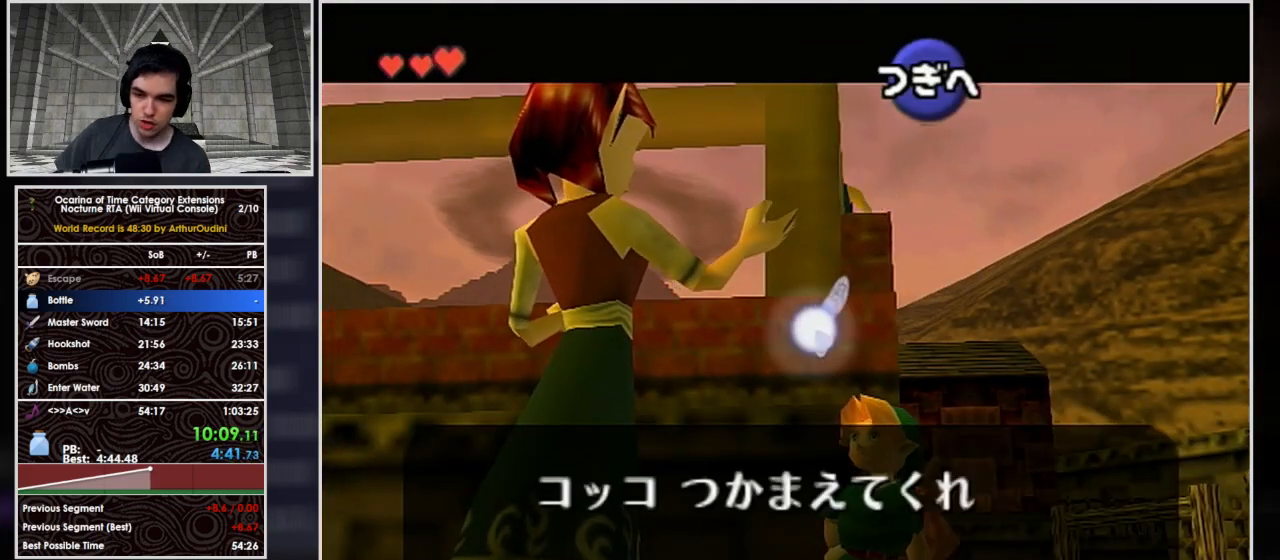
{"buttons": [], "left_stick": "center", "right_stick": "center", "events": [[100, "A", "up"], [167, "A", "down"], [233, "A", "up"], [267, "A", "down"], [367, "A", "up"], [400, "A", "down"], [500, "A", "up"]]}
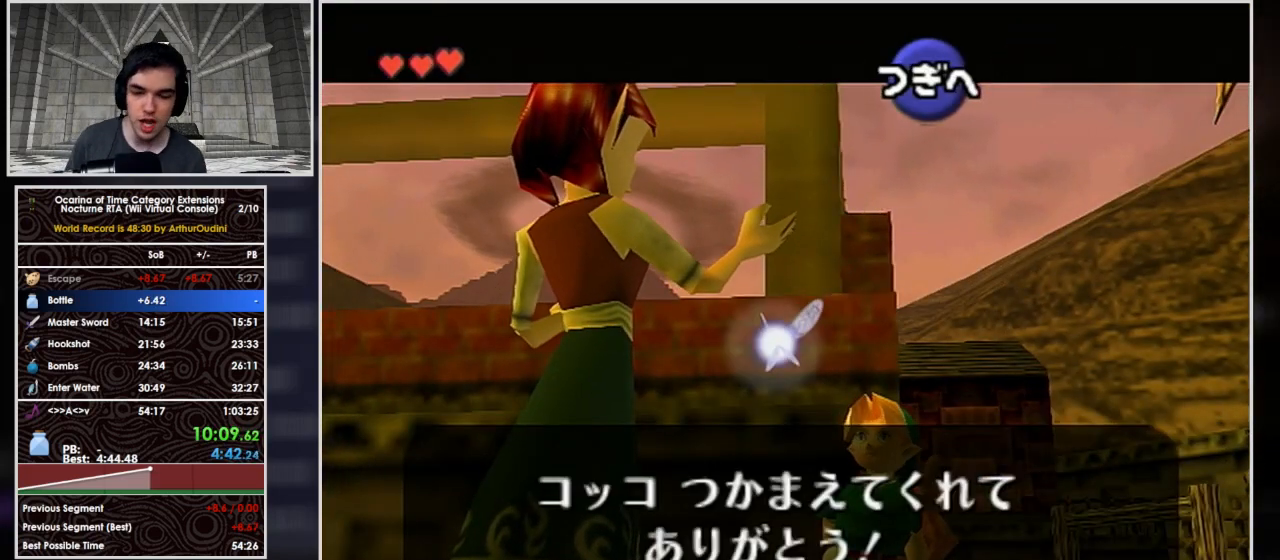
{"buttons": ["A"], "left_stick": "center", "right_stick": "center", "events": [[33, "A", "down"], [133, "A", "up"], [200, "A", "down"], [267, "A", "up"], [300, "A", "down"], [400, "A", "up"], [433, "A", "down"]]}
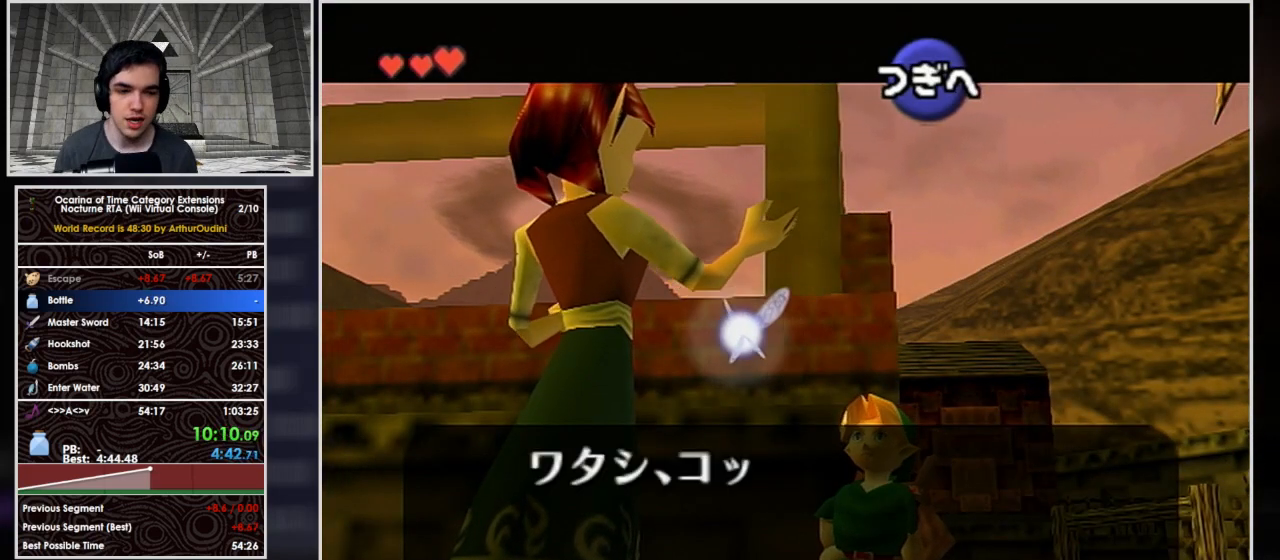
{"buttons": ["A"], "left_stick": "center", "right_stick": "center", "events": [[67, "A", "up"], [100, "A", "down"], [300, "A", "up"], [333, "A", "down"], [400, "A", "up"], [500, "A", "down"]]}
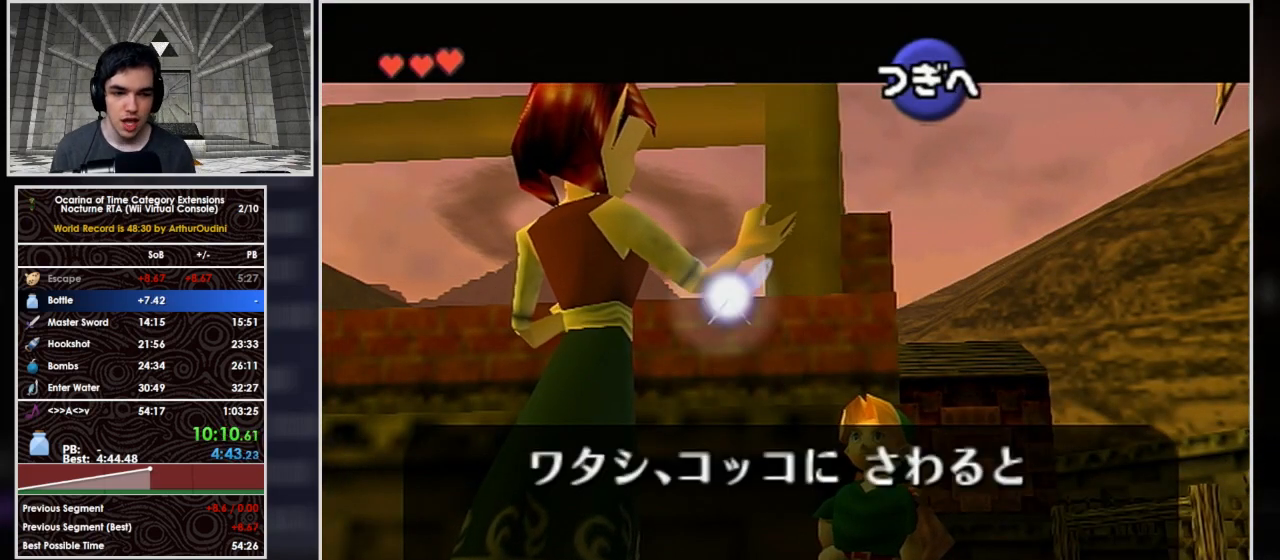
{"buttons": ["A"], "left_stick": "center", "right_stick": "center", "events": [[67, "A", "up"], [100, "A", "down"], [200, "A", "up"], [267, "A", "down"], [300, "A", "up"], [367, "A", "down"], [467, "A", "up"], [500, "A", "down"]]}
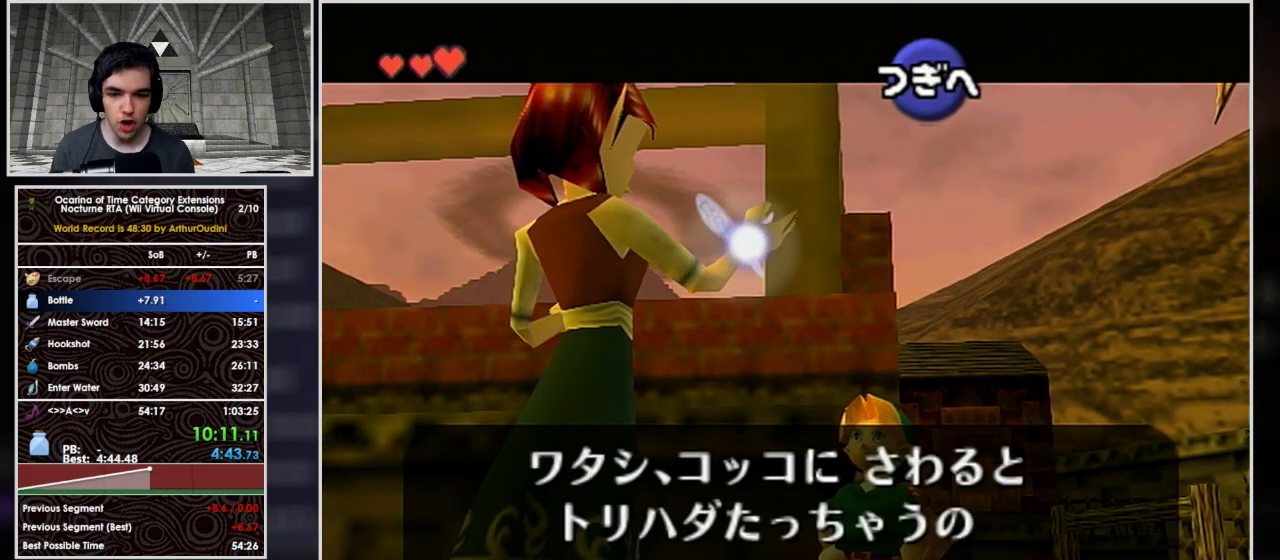
{"buttons": ["A"], "left_stick": "center", "right_stick": "center", "events": [[100, "A", "up"], [133, "A", "down"], [200, "A", "up"], [267, "A", "down"], [300, "A", "up"], [400, "A", "down"], [433, "A", "up"], [500, "A", "down"]]}
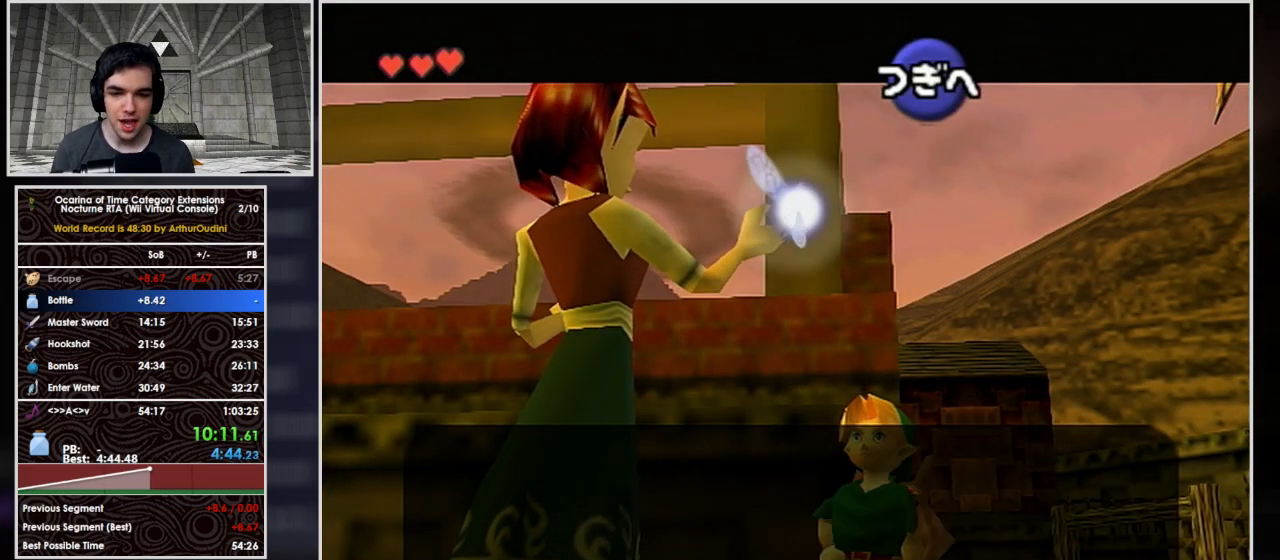
{"buttons": ["A"], "left_stick": "center", "right_stick": "center", "events": [[67, "A", "up"], [133, "A", "down"], [200, "A", "up"], [233, "A", "down"], [267, "A", "up"], [367, "A", "down"], [400, "A", "up"], [500, "A", "down"]]}
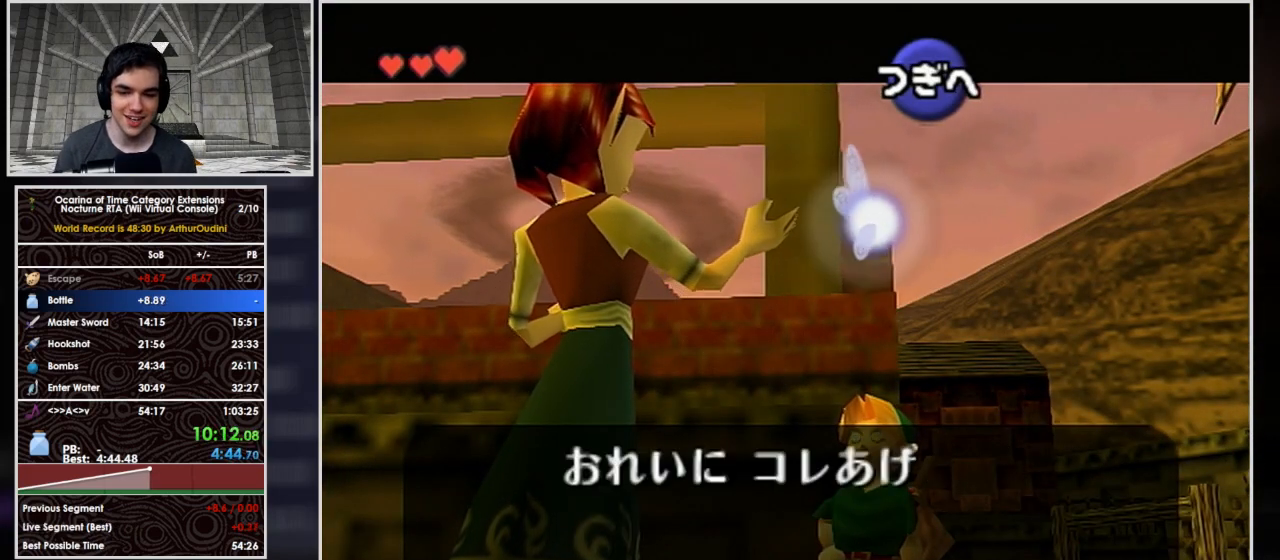
{"buttons": ["A"], "left_stick": "center", "right_stick": "center", "events": [[67, "A", "up"], [100, "A", "down"], [167, "A", "up"], [267, "A", "down"], [300, "A", "up"], [333, "A", "down"], [433, "A", "up"], [467, "A", "down"]]}